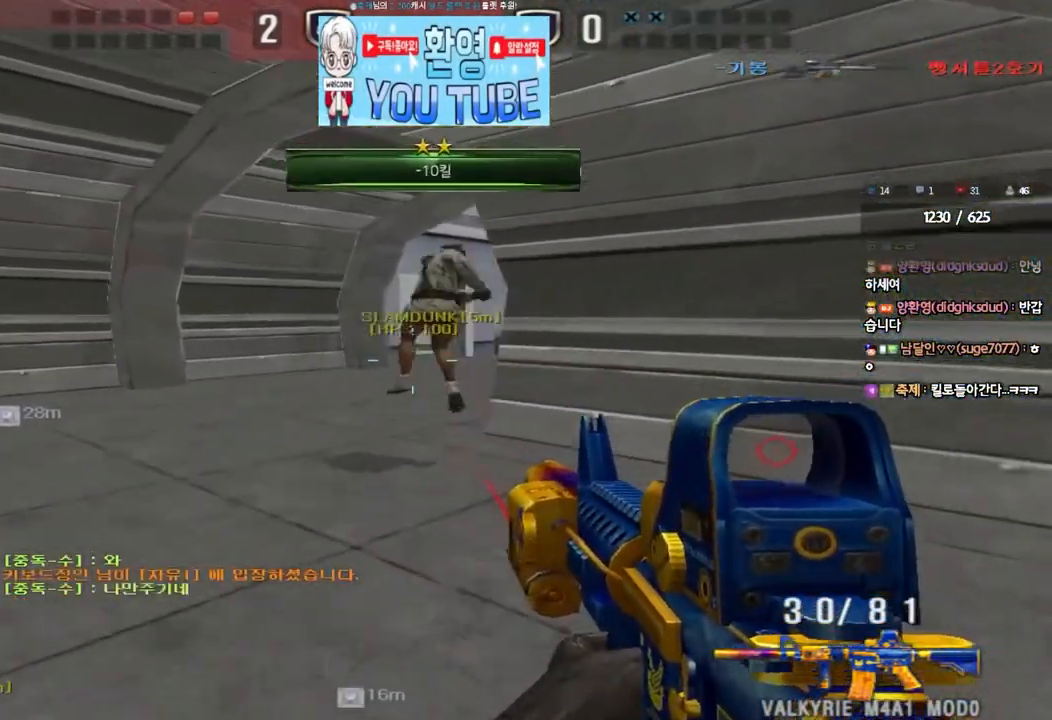
Gameplay with keyboard; each line is a JSON object with the keys held at the frame after it. "events" lists presses ("down") and releases ("up") of "a", "ctrl", "d", "e", "f", "q", "r", "s", "shift", "space", "tab" and "w" between this image and that frame as [ms after this image, input, new state], when the widget could be followed in between. No other keys are recorded. Mouse input is not recorded.
{"keys": ["shift"], "events": [[33, "d", "up"], [50, "shift", "down"], [50, "w", "up"]]}
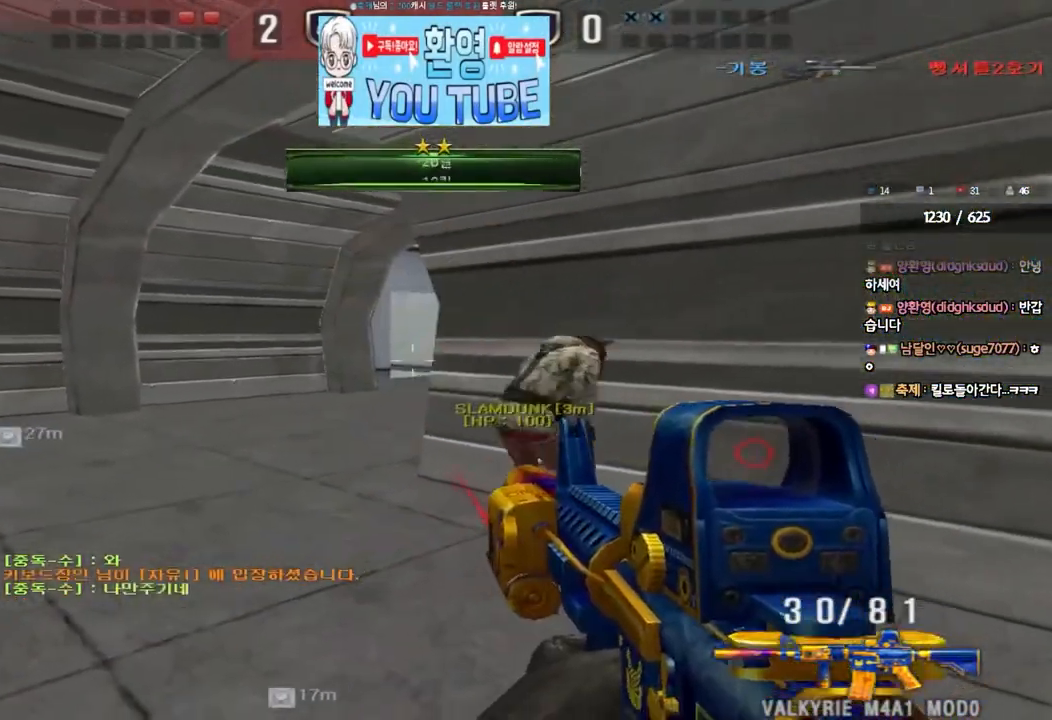
{"keys": ["shift"], "events": []}
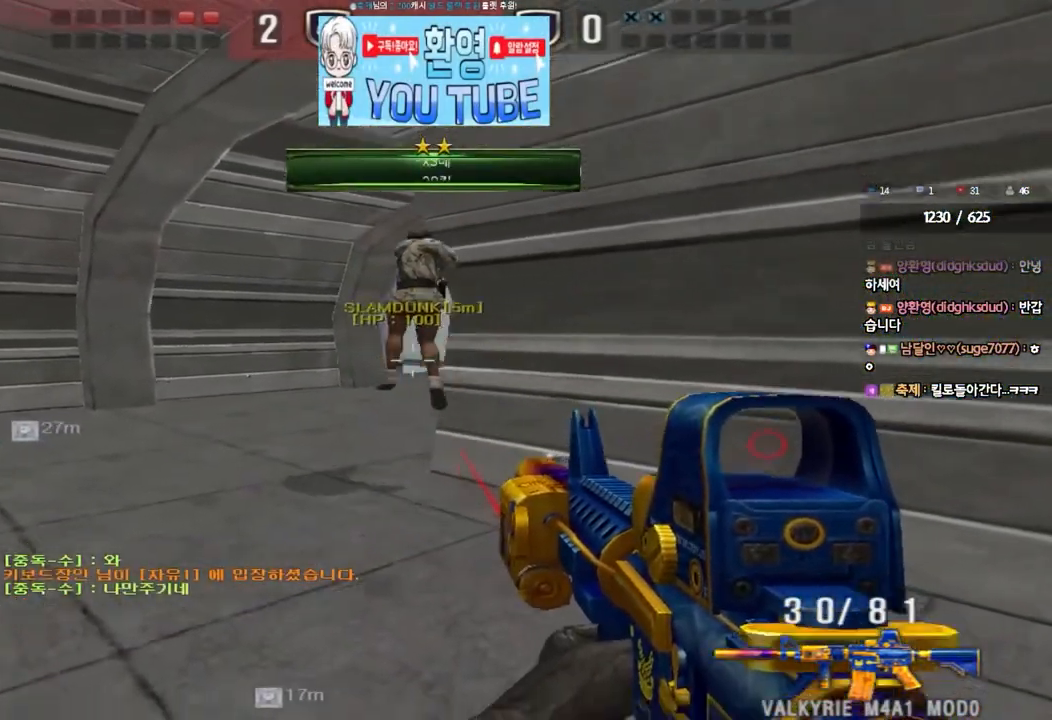
{"keys": ["w"], "events": [[50, "d", "down"], [50, "w", "down"], [150, "d", "up"], [267, "shift", "up"]]}
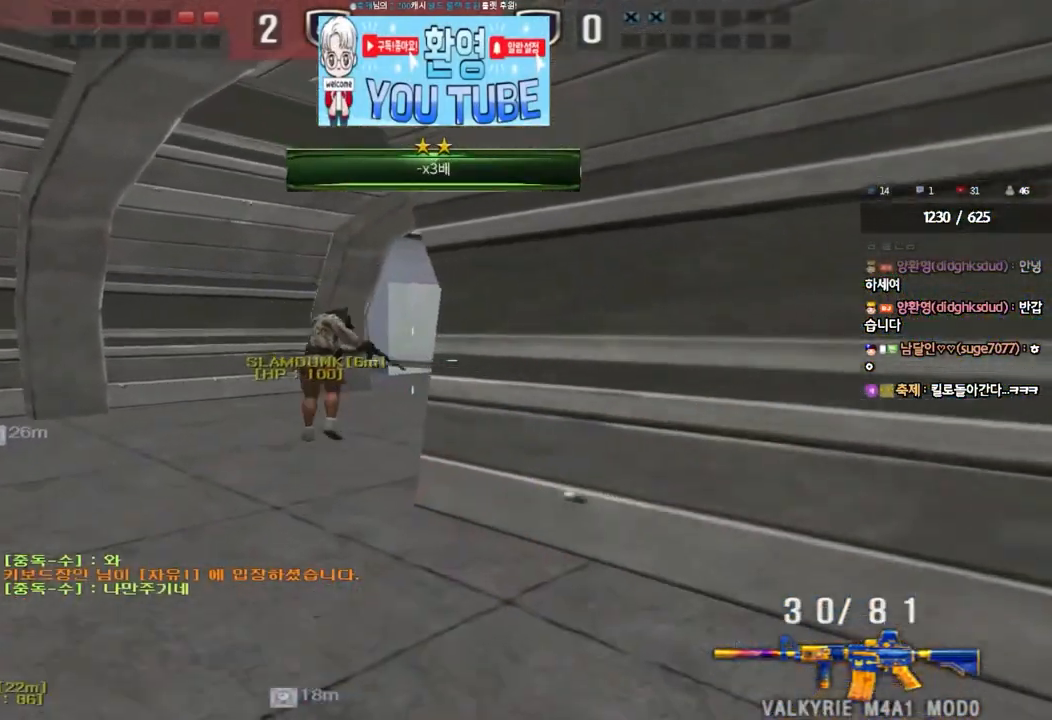
{"keys": ["a", "w"], "events": [[350, "a", "down"]]}
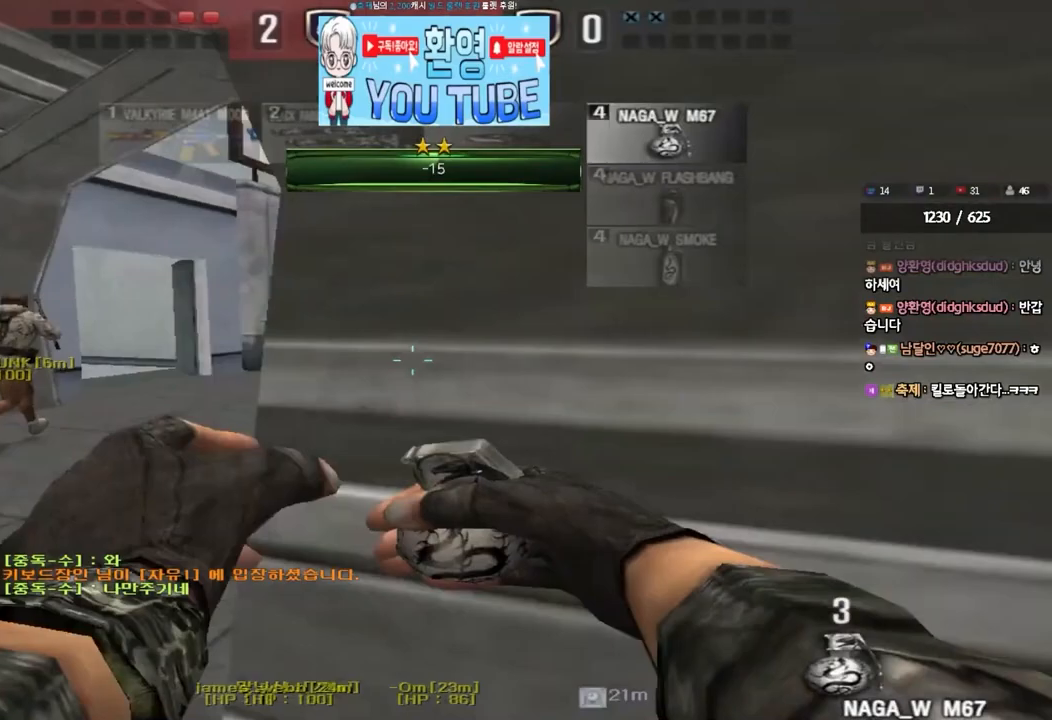
{"keys": ["d", "s"], "events": [[167, "space", "down"], [183, "w", "up"], [283, "space", "up"], [300, "s", "down"], [433, "a", "up"], [467, "d", "down"]]}
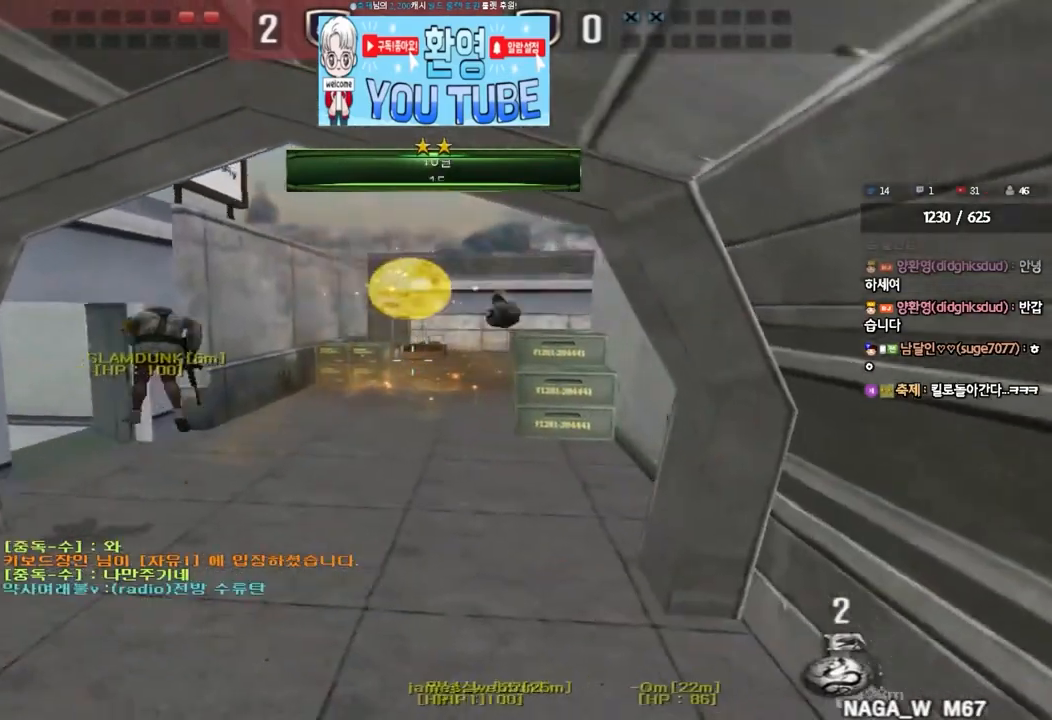
{"keys": ["d"], "events": [[267, "s", "up"]]}
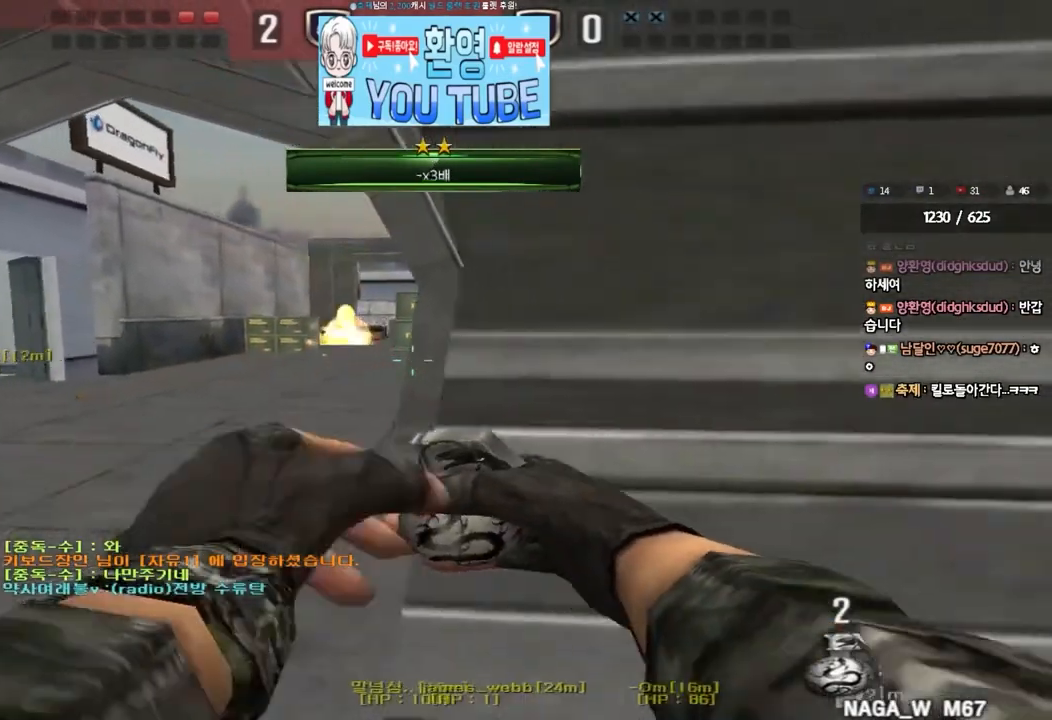
{"keys": ["a", "w"], "events": [[50, "w", "down"], [200, "w", "up"], [217, "d", "up"], [417, "a", "down"], [450, "w", "down"]]}
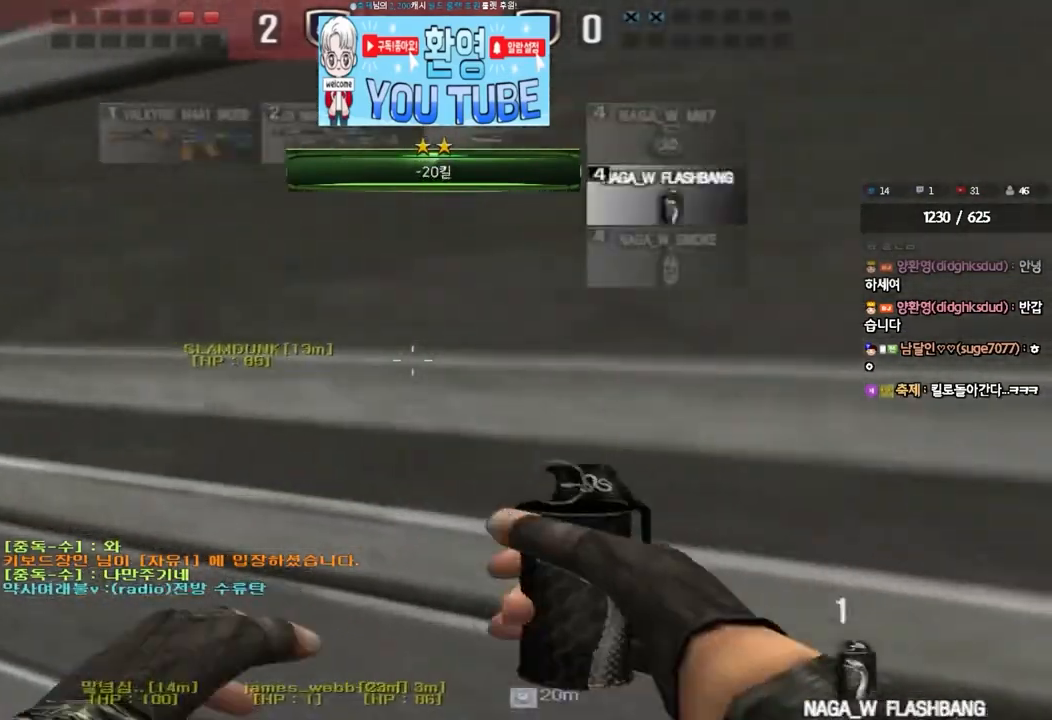
{"keys": ["a"], "events": [[483, "w", "up"]]}
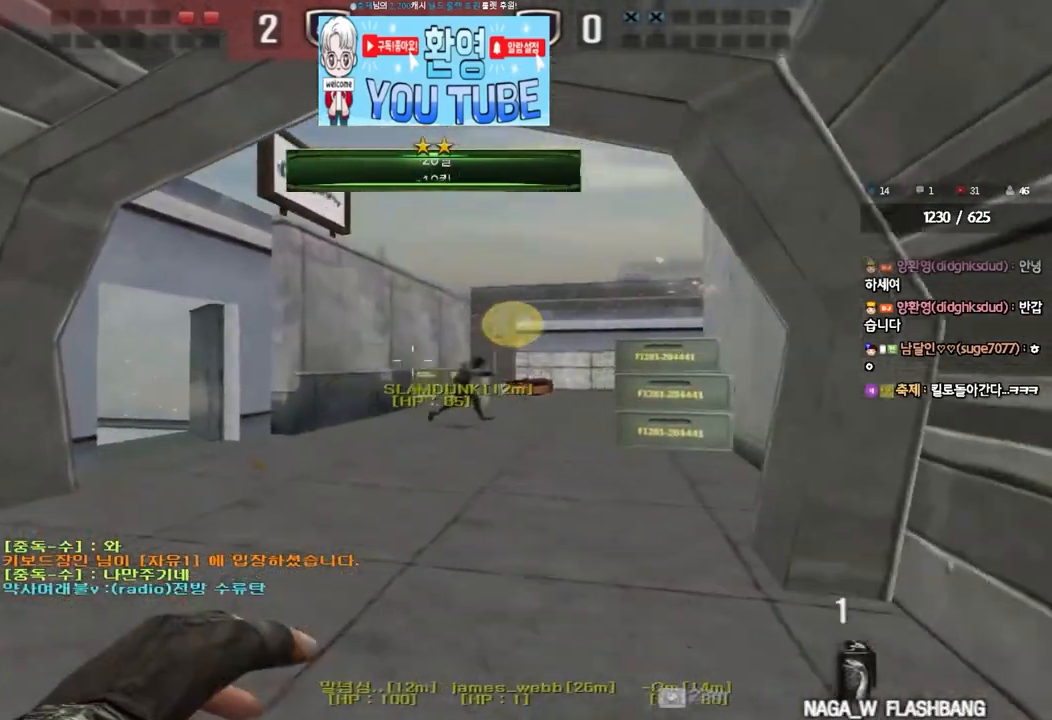
{"keys": ["a", "w"], "events": [[17, "space", "down"], [100, "s", "down"], [117, "space", "up"], [283, "s", "up"], [383, "w", "down"]]}
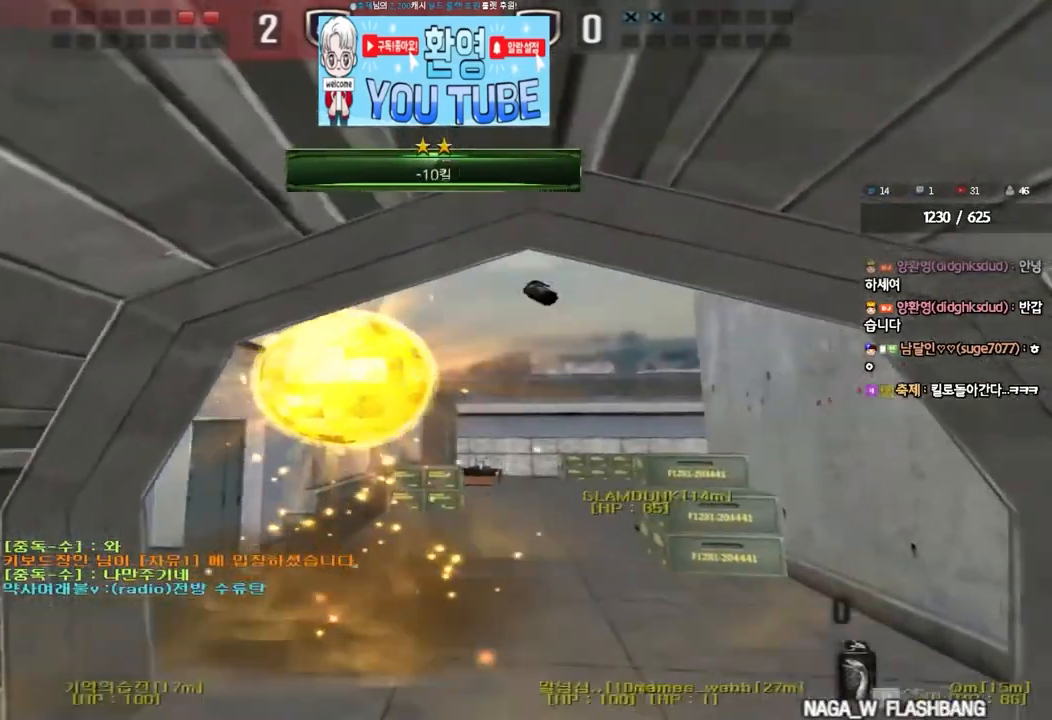
{"keys": ["d", "w"], "events": [[200, "a", "up"], [233, "w", "up"], [250, "w", "down"], [283, "d", "down"]]}
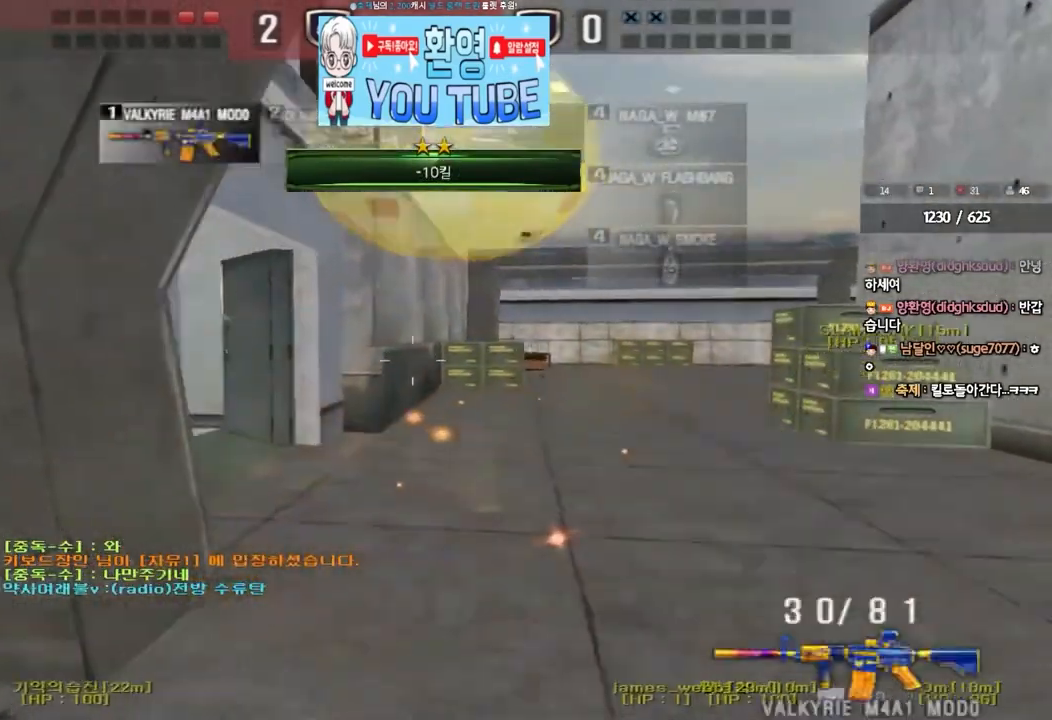
{"keys": ["shift"], "events": [[133, "shift", "down"], [300, "shift", "up"], [483, "shift", "down"], [500, "d", "up"], [500, "w", "up"]]}
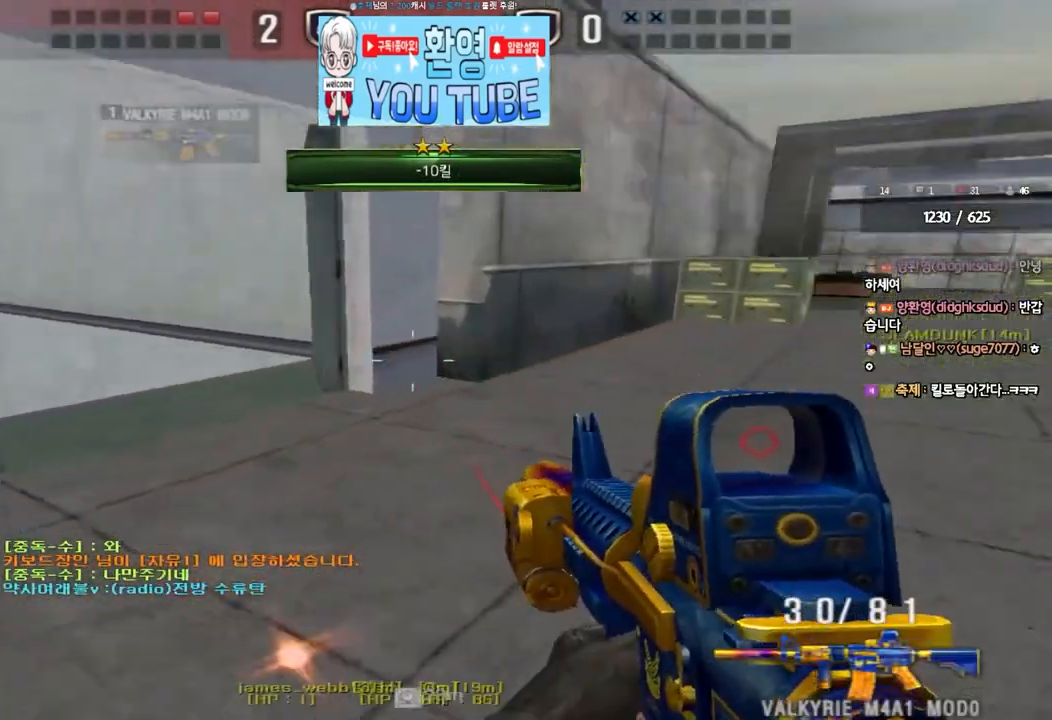
{"keys": [], "events": [[33, "space", "down"], [167, "space", "up"], [500, "shift", "up"]]}
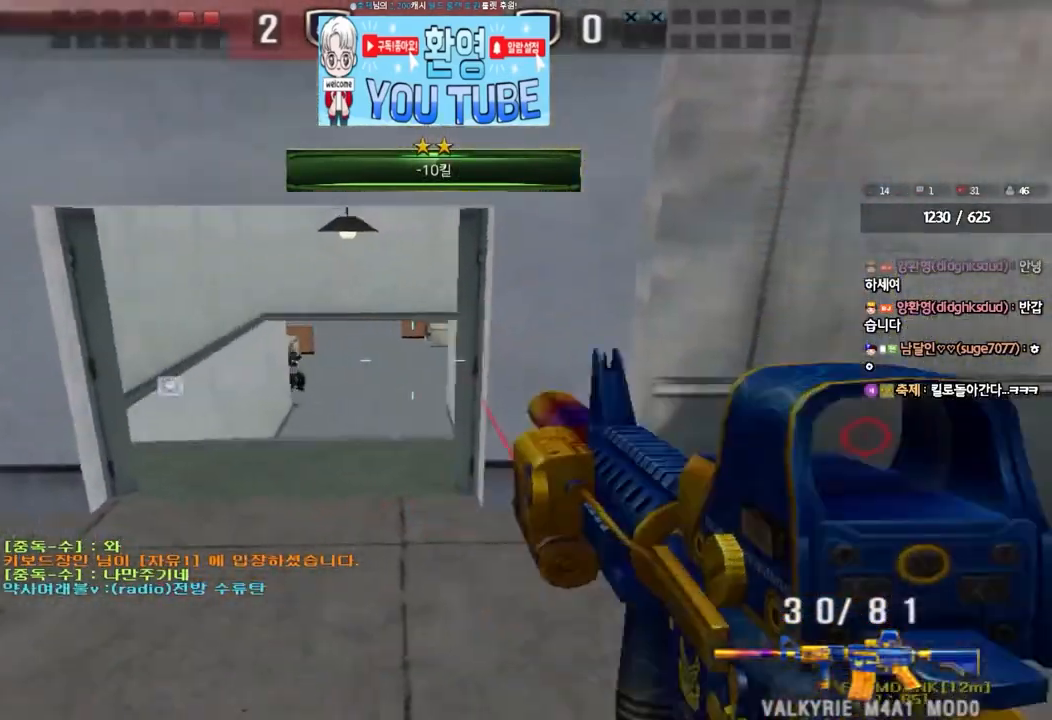
{"keys": ["a", "w"], "events": [[50, "a", "down"], [67, "w", "down"]]}
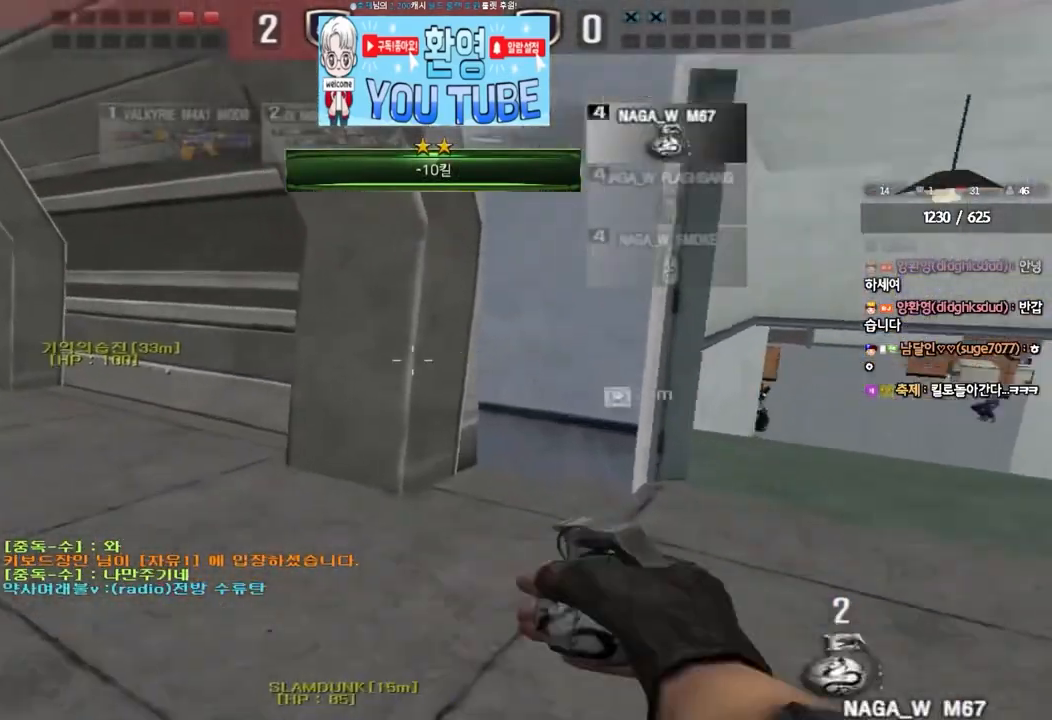
{"keys": ["d", "w"], "events": [[283, "w", "up"], [317, "a", "up"], [467, "d", "down"], [483, "w", "down"]]}
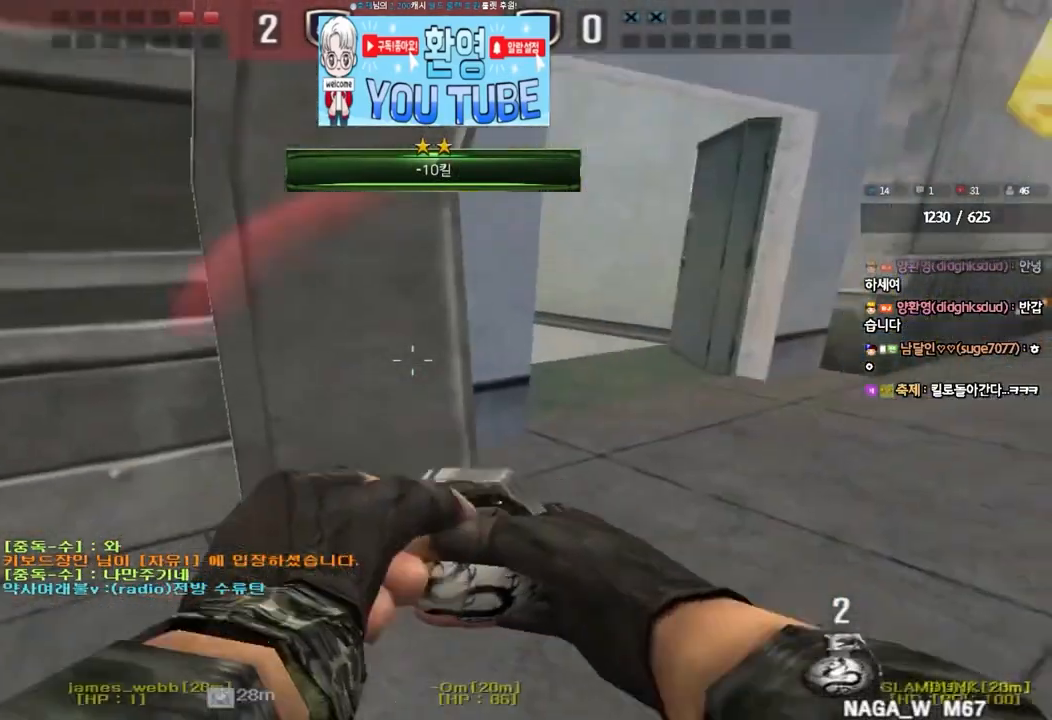
{"keys": ["a", "s"], "events": [[300, "space", "down"], [300, "w", "up"], [333, "d", "up"], [400, "space", "up"], [417, "a", "down"], [417, "s", "down"]]}
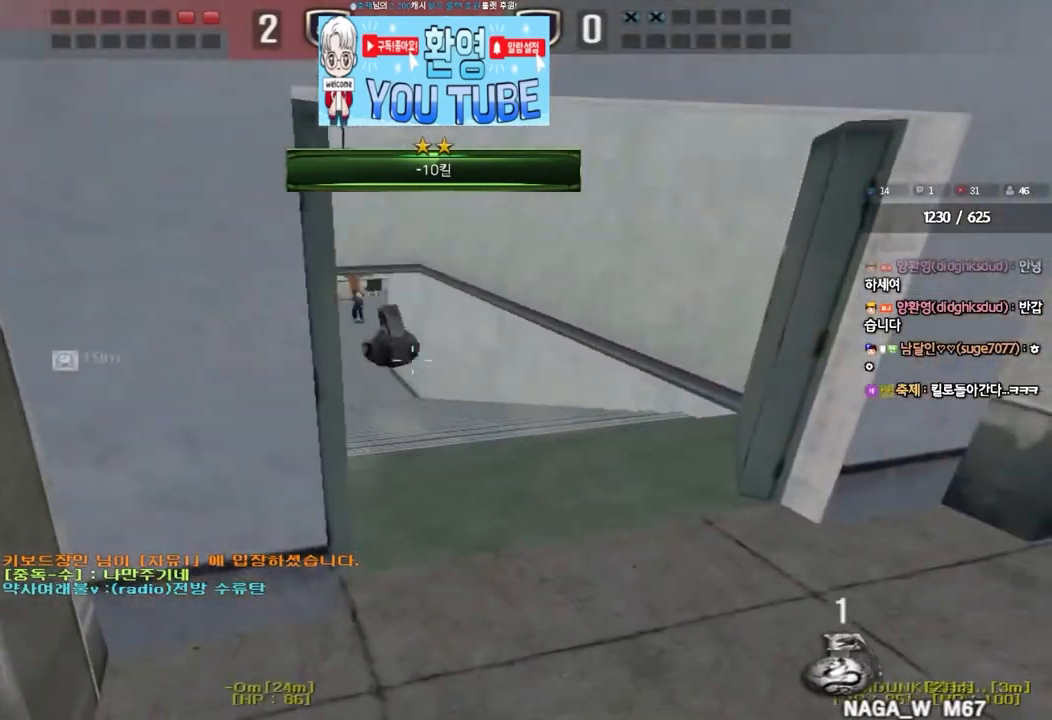
{"keys": ["a", "s"], "events": []}
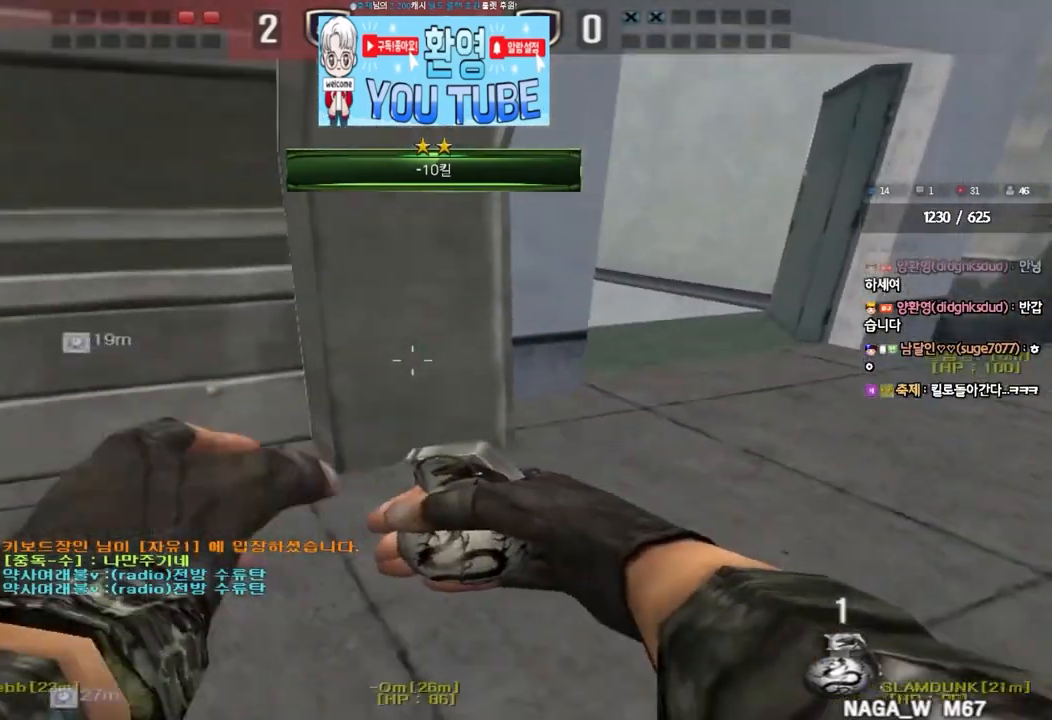
{"keys": ["space"], "events": [[17, "a", "up"], [50, "d", "down"], [150, "s", "up"], [267, "w", "down"], [467, "space", "down"], [467, "w", "up"], [483, "d", "up"]]}
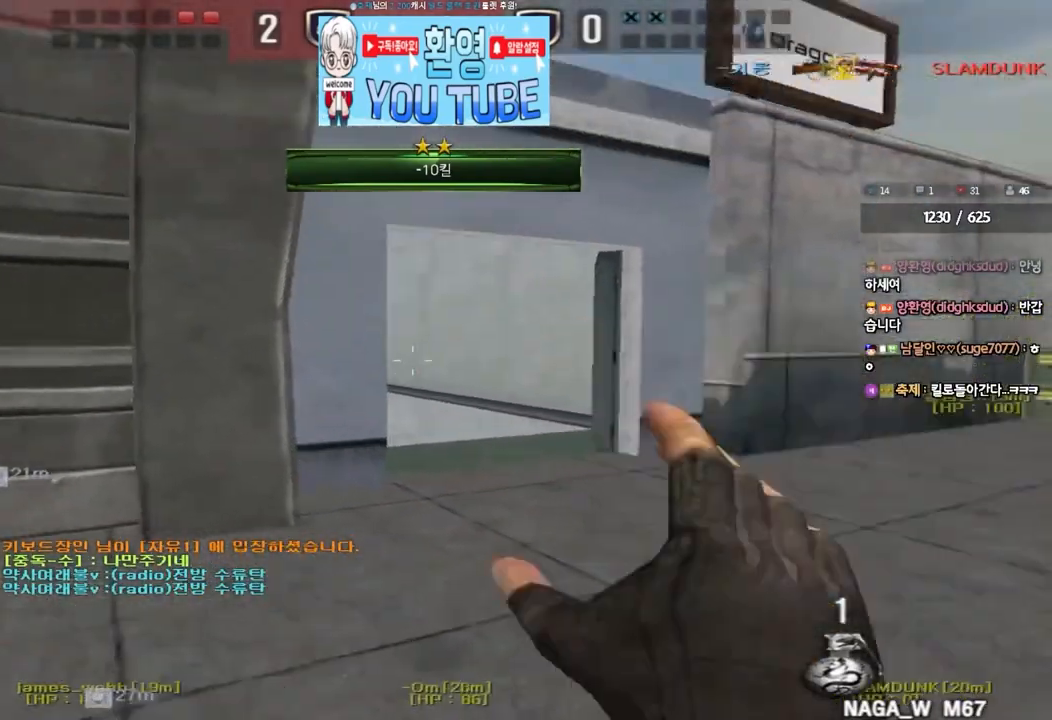
{"keys": ["w"], "events": [[50, "a", "down"], [50, "s", "down"], [67, "space", "up"], [250, "s", "up"], [350, "w", "down"], [483, "a", "up"]]}
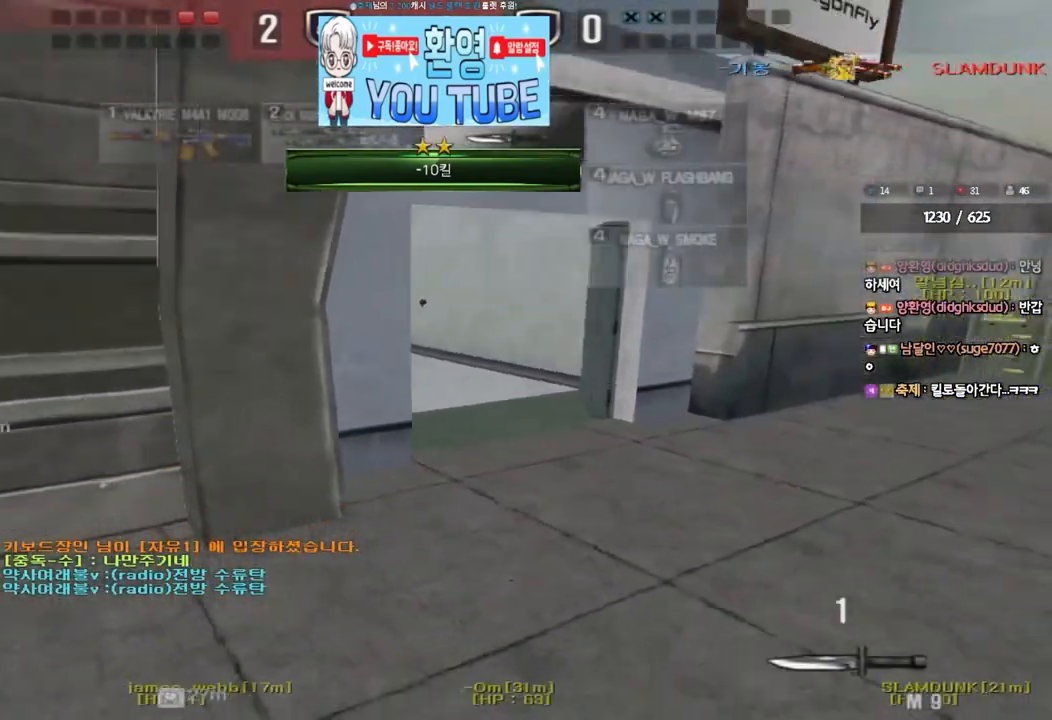
{"keys": ["shift", "space"], "events": [[17, "d", "down"], [350, "d", "up"], [367, "shift", "down"], [367, "w", "up"], [400, "space", "down"]]}
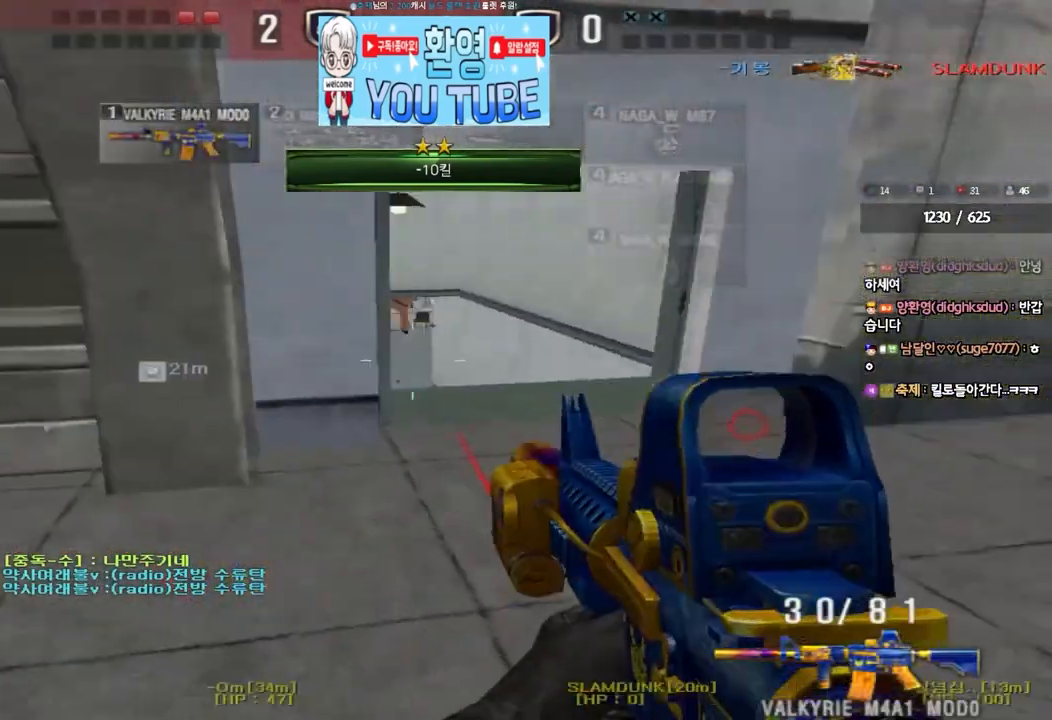
{"keys": ["d", "w"], "events": [[17, "space", "up"], [150, "shift", "up"], [217, "d", "down"], [217, "w", "down"]]}
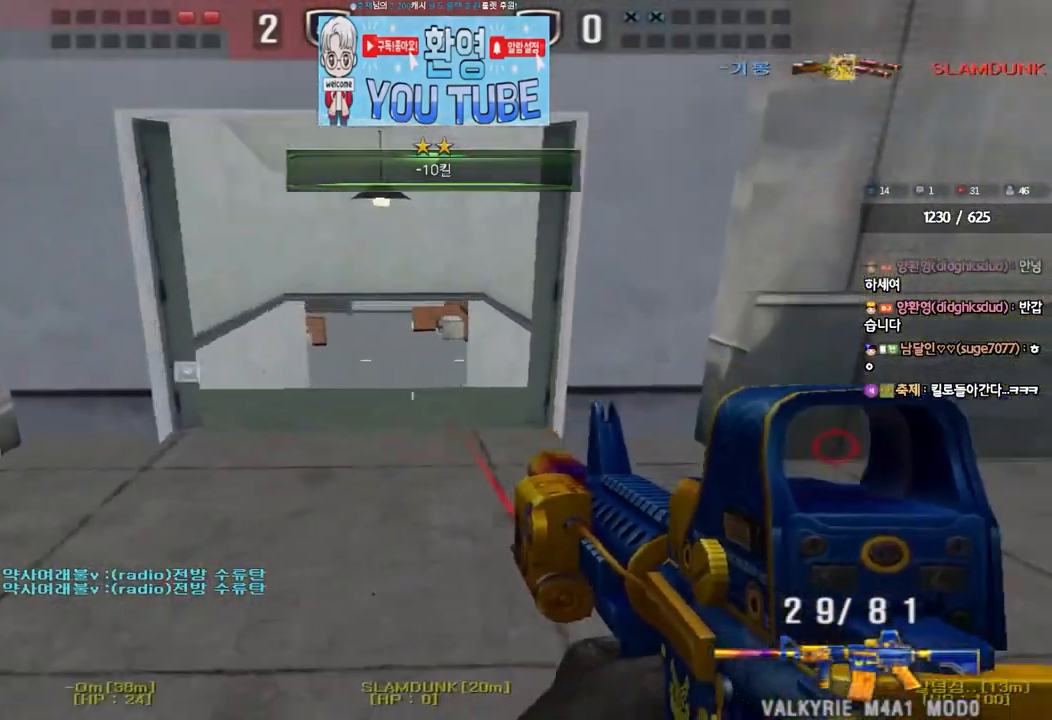
{"keys": ["a", "shift"], "events": [[33, "w", "up"], [117, "w", "down"], [217, "d", "up"], [300, "a", "down"], [500, "shift", "down"], [500, "w", "up"]]}
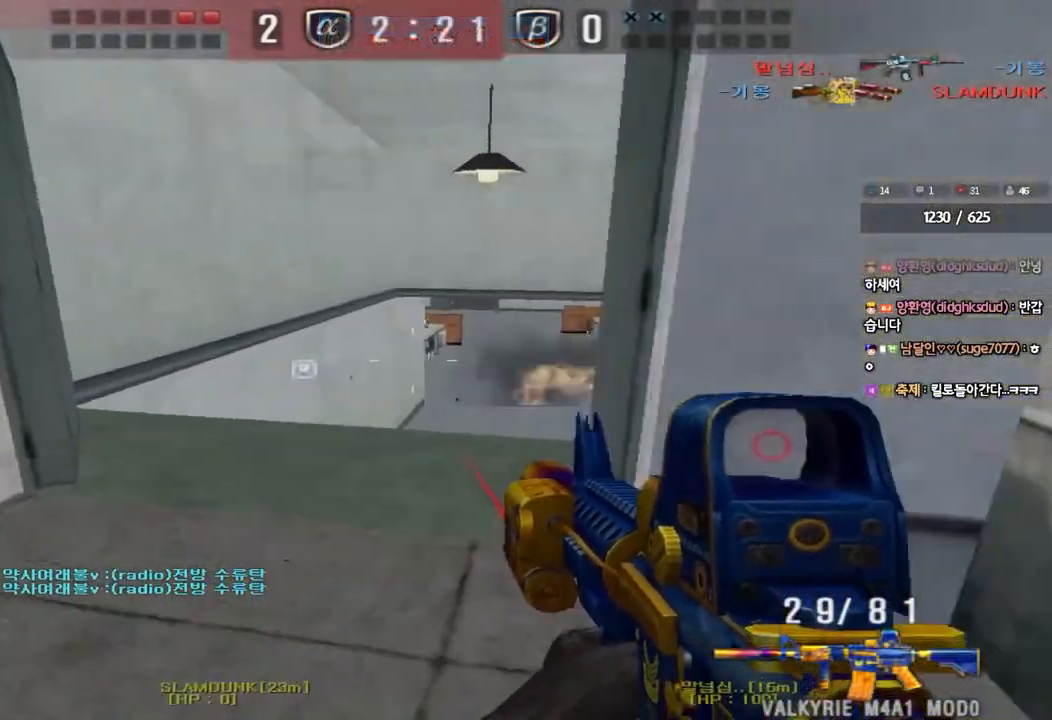
{"keys": ["a", "shift"], "events": [[17, "a", "up"], [50, "space", "down"], [117, "s", "down"], [117, "space", "up"], [133, "a", "down"], [150, "shift", "up"], [233, "shift", "down"], [400, "shift", "up"], [433, "shift", "down"], [450, "s", "up"]]}
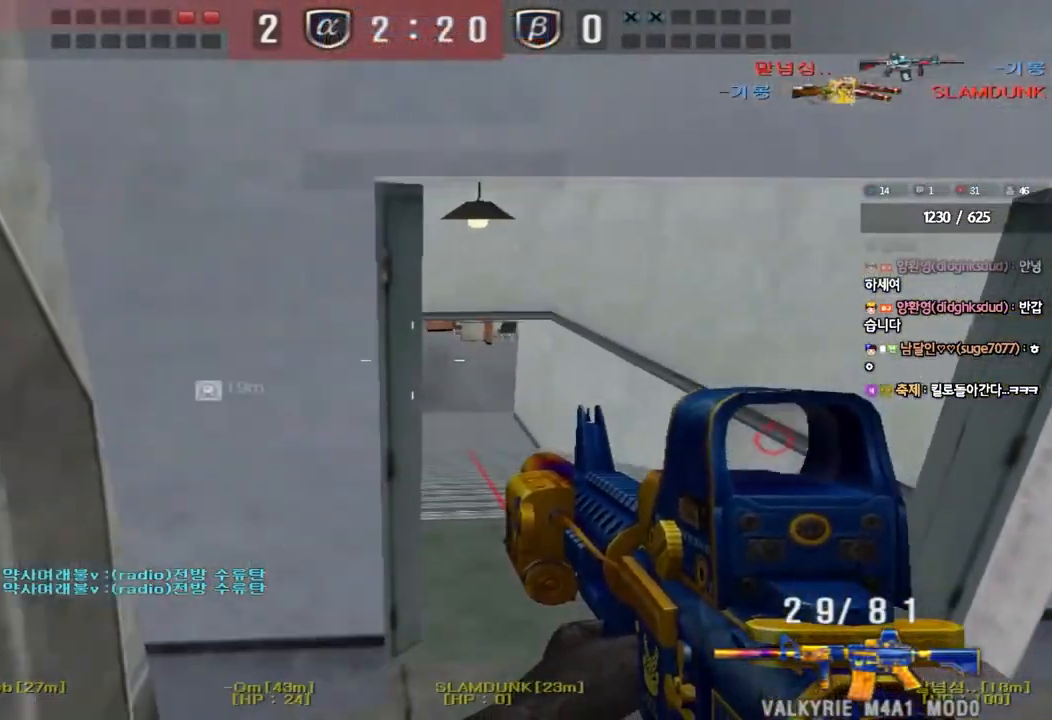
{"keys": ["d", "w"], "events": [[50, "w", "down"], [67, "shift", "up"], [433, "a", "up"], [467, "d", "down"]]}
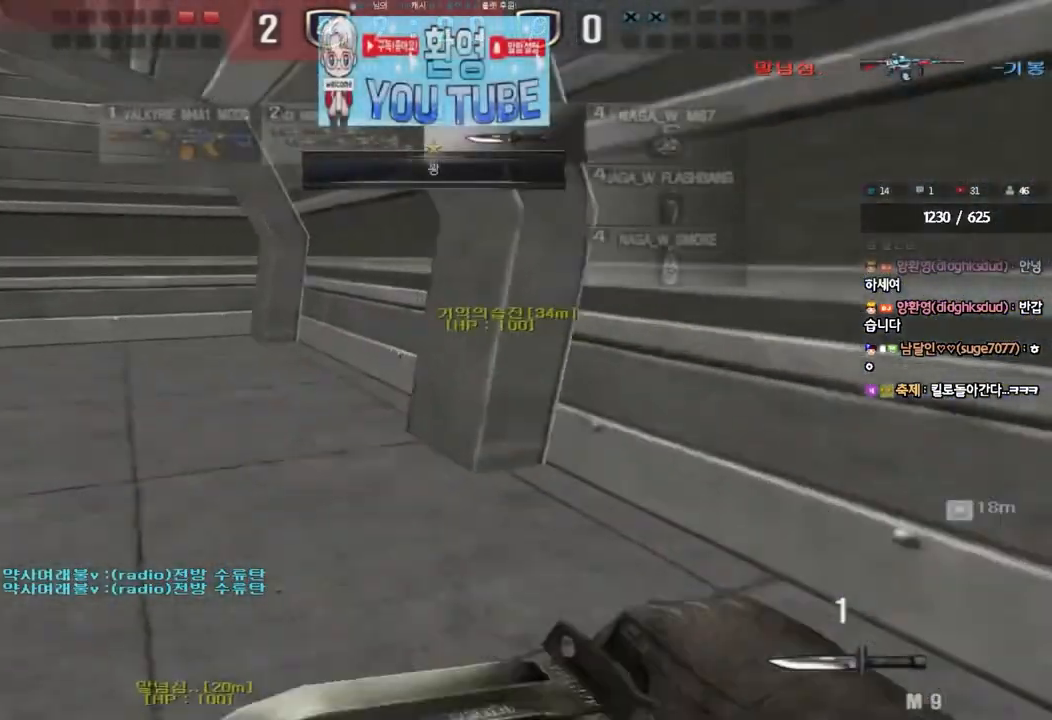
{"keys": ["ctrl", "tab"], "events": [[183, "ctrl", "down"], [183, "d", "up"], [200, "w", "up"], [250, "tab", "down"], [267, "d", "down"], [267, "w", "down"], [317, "ctrl", "up"], [467, "d", "up"], [467, "w", "up"], [483, "ctrl", "down"]]}
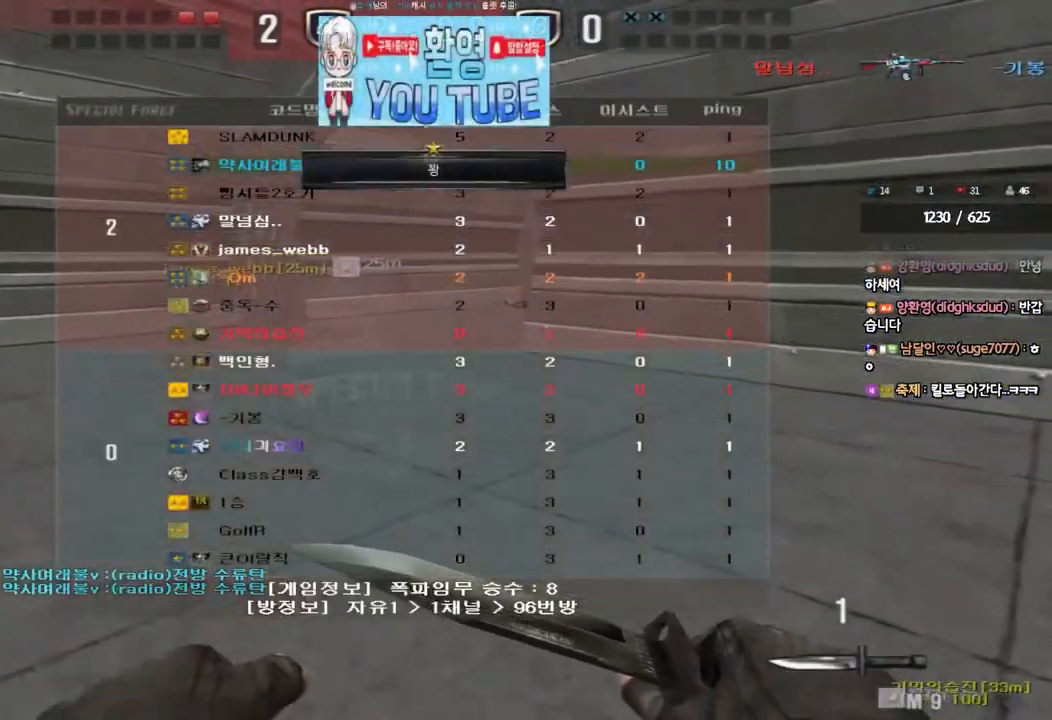
{"keys": ["d", "tab", "w"], "events": [[50, "d", "down"], [50, "w", "down"], [100, "ctrl", "up"], [367, "ctrl", "down"], [367, "d", "up"], [367, "w", "up"], [450, "d", "down"], [450, "w", "down"], [483, "ctrl", "up"]]}